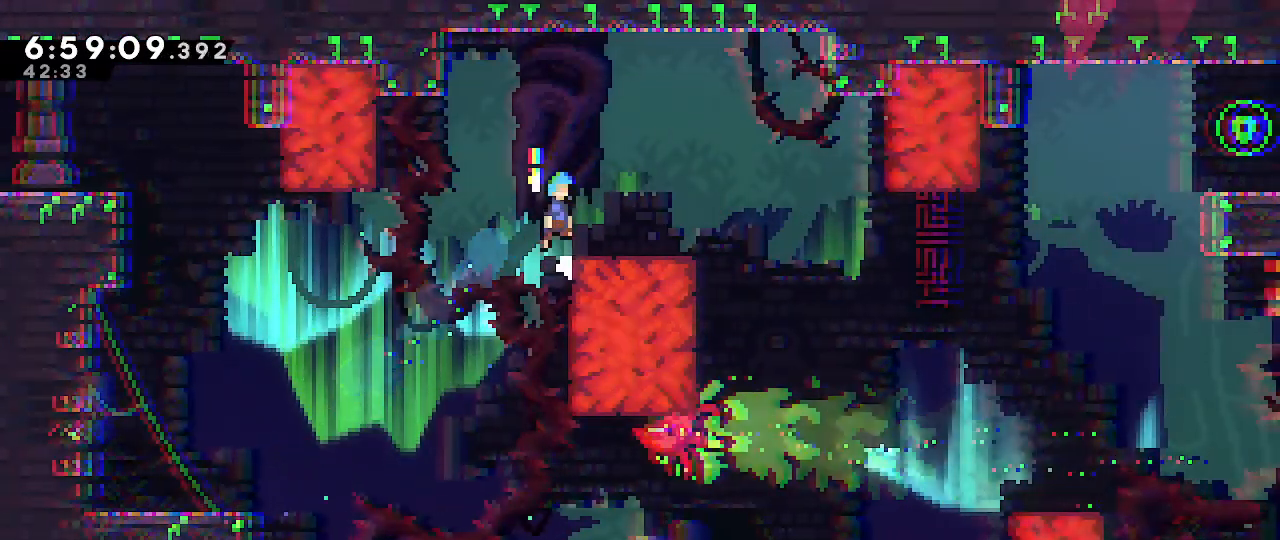
Gameplay with a controller (Nintendo layout); each line is a JSON object with the inputs held at the frame after it (dt_ms = milliseconds from this image to that frame). "events" lists button and stick changes between this image and that frame as [ms after this image, input, new state], when the widget could be followed in between. Not read: DPAD_DOWN DPAD_LEFT DPAD_RIGHT DPAD_UP L3 R3 START.
{"dt_ms": 1000, "buttons": ["B"], "left_stick": "down-right", "right_stick": "center", "events": [[100, "A", "up"], [150, "R1", "up"], [217, "left_stick", "center"], [300, "left_stick", "left"], [417, "A", "down"], [517, "A", "up"], [567, "left_stick", "down-right"], [600, "B", "down"], [700, "B", "up"], [733, "A", "down"], [833, "A", "up"], [833, "B", "down"]]}
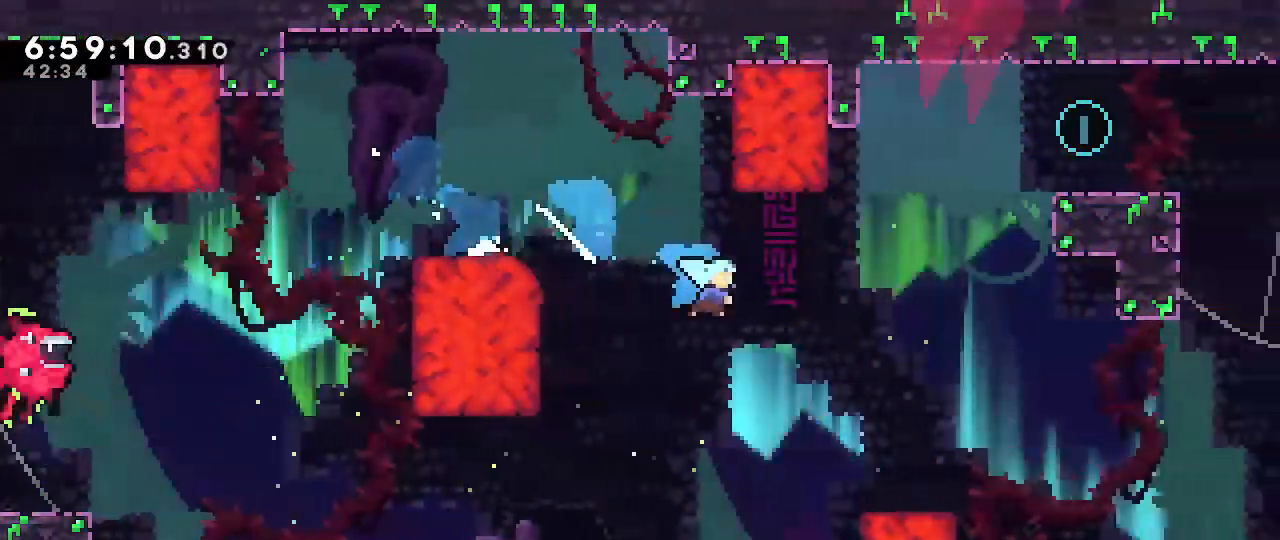
{"dt_ms": 500, "buttons": [], "left_stick": "center", "right_stick": "center", "events": [[283, "left_stick", "down-left"], [400, "B", "up"], [467, "left_stick", "center"]]}
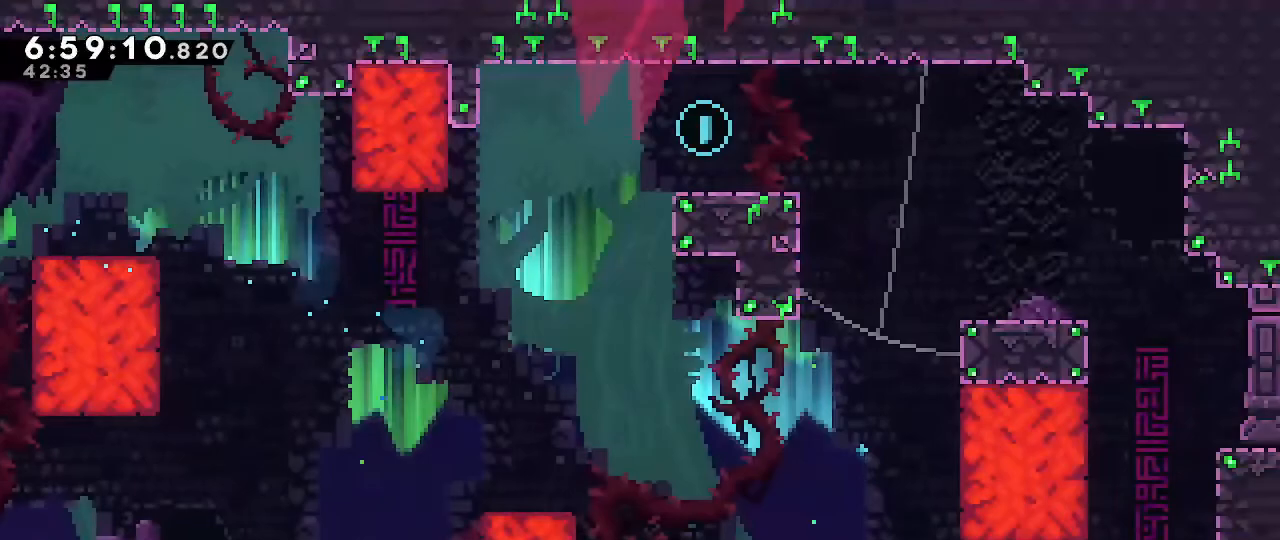
{"dt_ms": 500, "buttons": ["A"], "left_stick": "right", "right_stick": "center", "events": [[67, "A", "down"], [83, "left_stick", "right"]]}
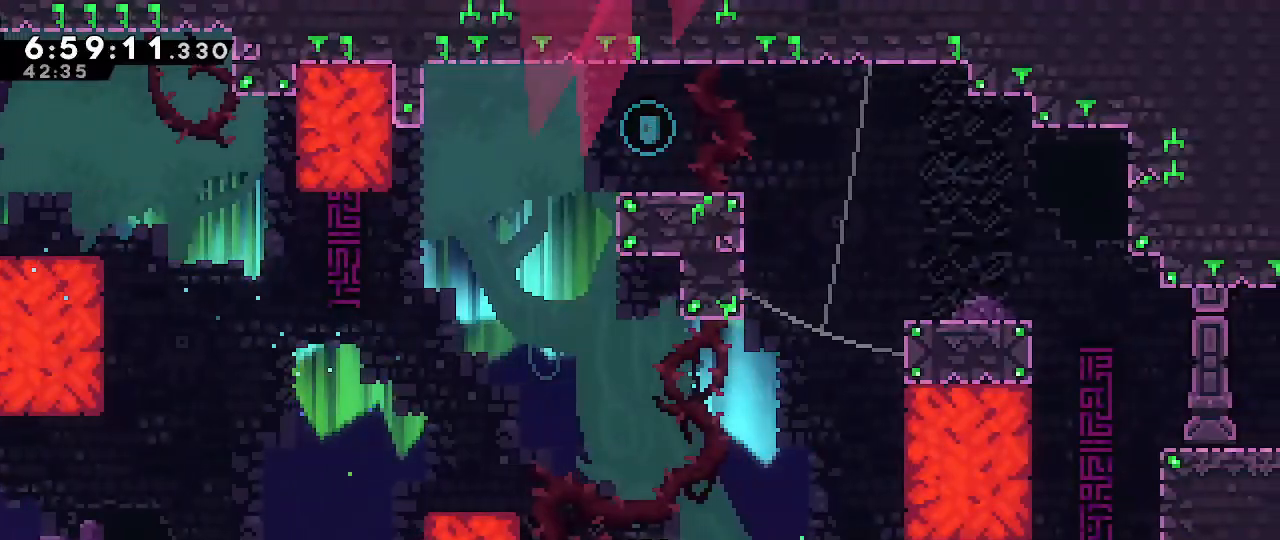
{"dt_ms": 500, "buttons": ["A"], "left_stick": "up-left", "right_stick": "center", "events": [[33, "A", "up"], [83, "left_stick", "up"], [100, "B", "down"], [317, "A", "down"], [317, "B", "up"], [500, "left_stick", "up-left"]]}
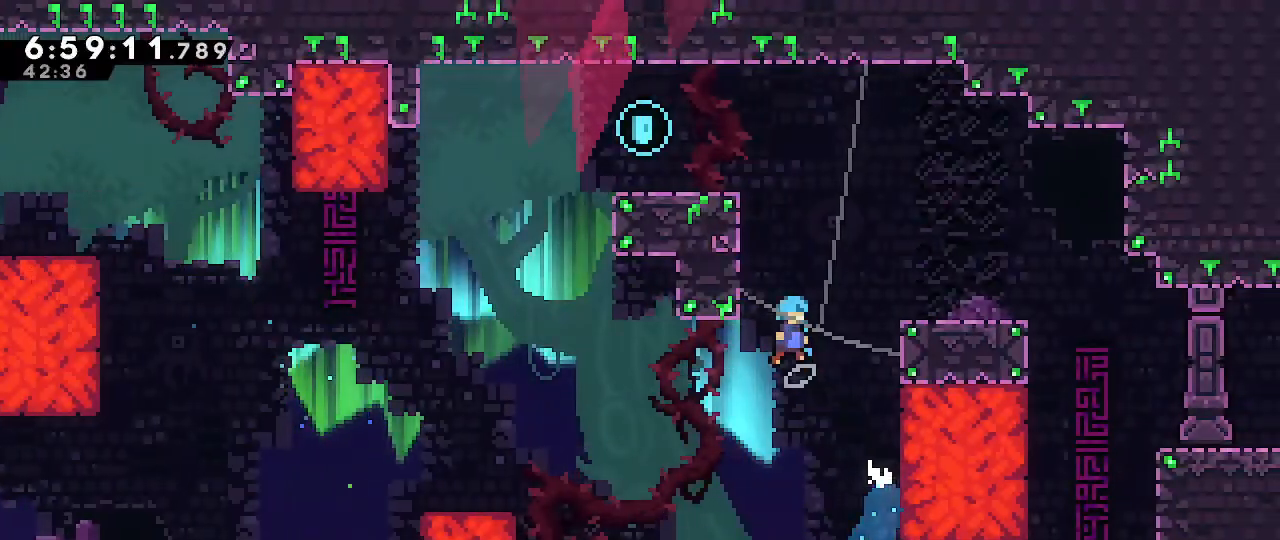
{"dt_ms": 500, "buttons": ["A", "R1"], "left_stick": "left", "right_stick": "center", "events": [[117, "R1", "down"], [183, "A", "up"], [250, "A", "down"], [400, "left_stick", "left"]]}
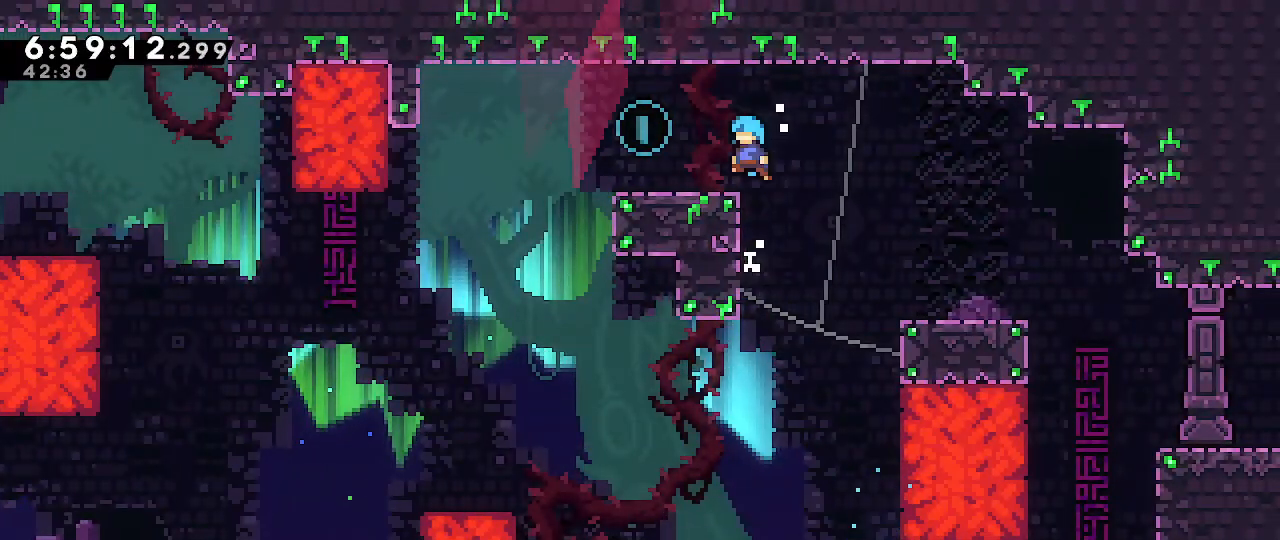
{"dt_ms": 500, "buttons": ["B"], "left_stick": "down-right", "right_stick": "center", "events": [[117, "A", "up"], [200, "R1", "up"], [250, "A", "down"], [350, "A", "up"], [400, "left_stick", "down-right"], [433, "B", "down"]]}